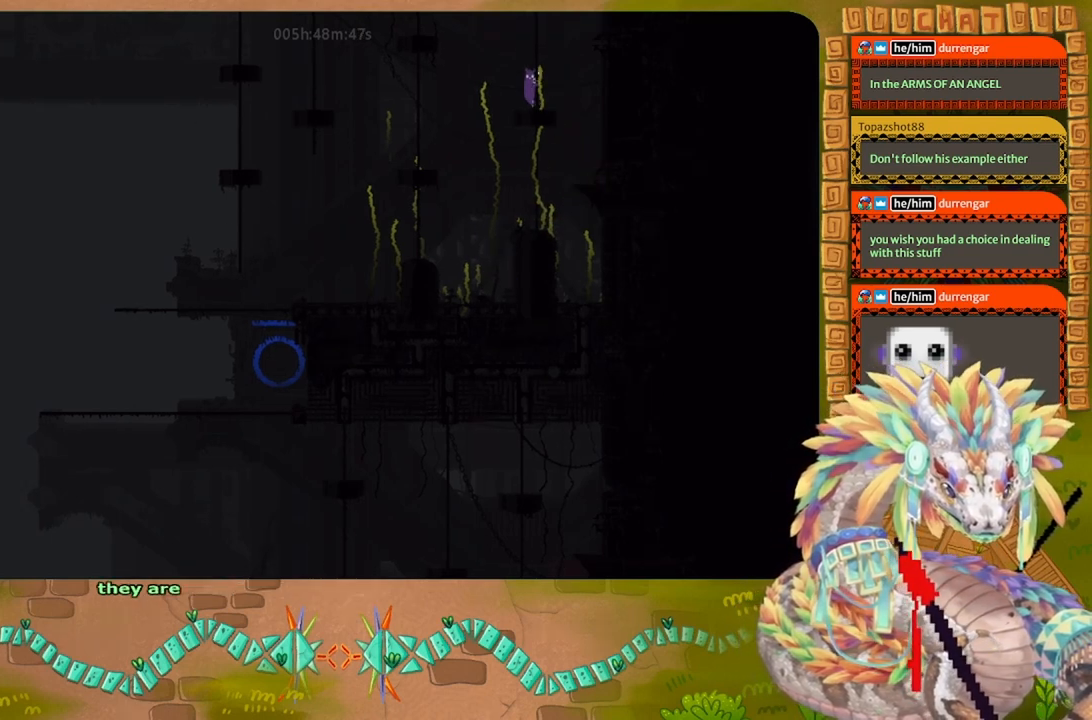
Gameplay with keyboard and mouse; each line is a JSON object with the keys held at the frame after it. "events" lists presses ("down") and releases ("up") of "down", "g", "j", "left", "r", "right", "t" and "up" between this image and that frame as [ms after this image, input, new state], when the widget could be followed in between. No other keys are recorded. Mouse buttons are not recorded. Not read: mouse_move.
{"keys": ["up"], "events": [[34, "left", "up"]]}
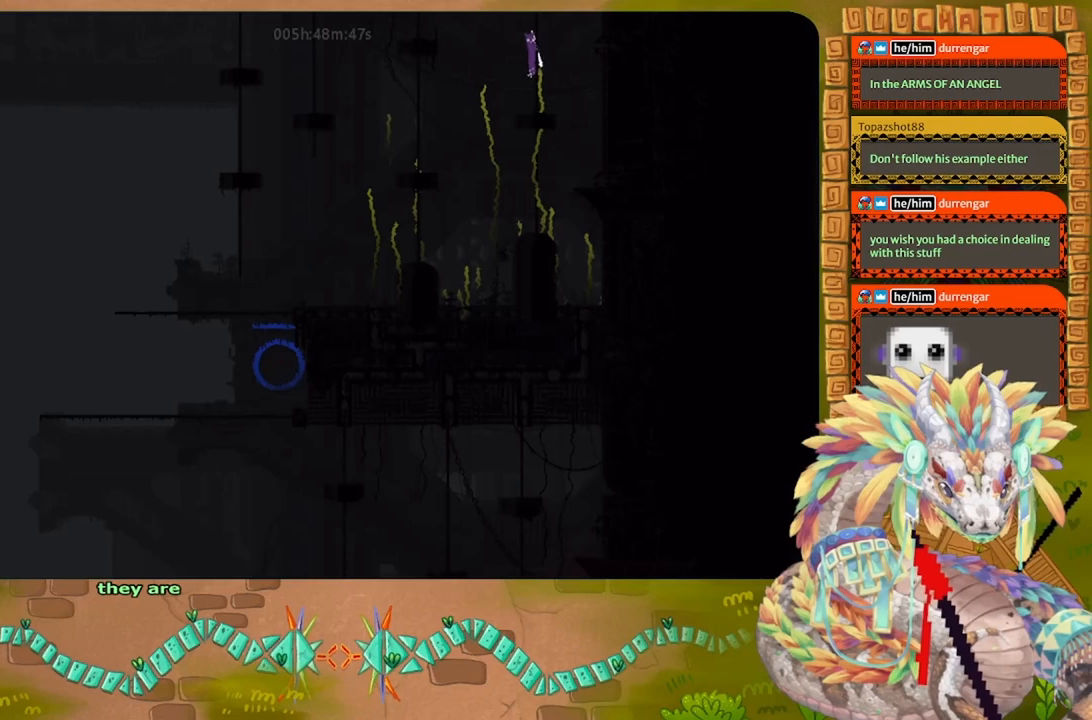
{"keys": ["up"], "events": []}
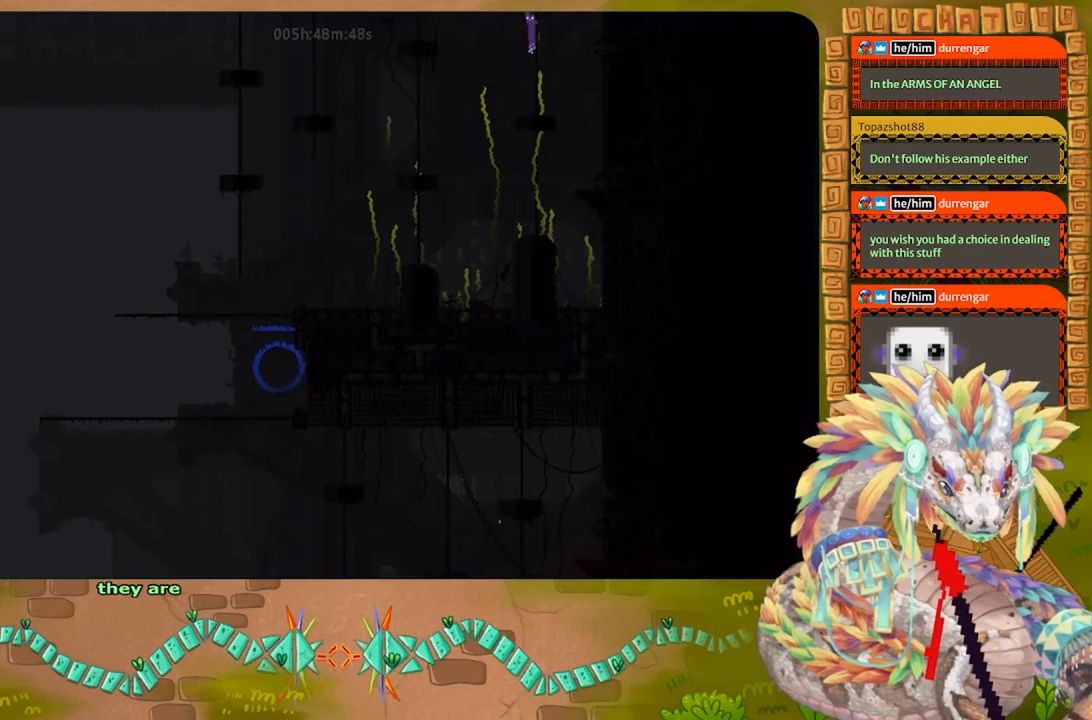
{"keys": ["down"], "events": [[334, "up", "up"], [434, "down", "down"]]}
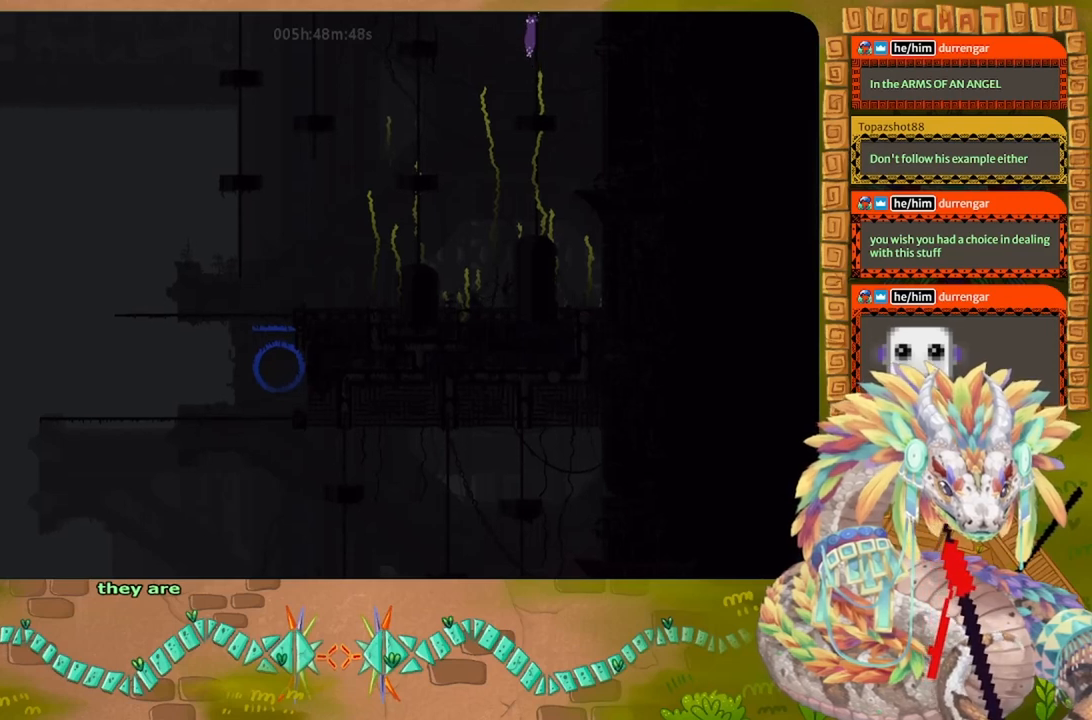
{"keys": ["j", "left", "up"], "events": [[100, "down", "up"], [100, "left", "down"], [234, "j", "down"], [300, "up", "down"]]}
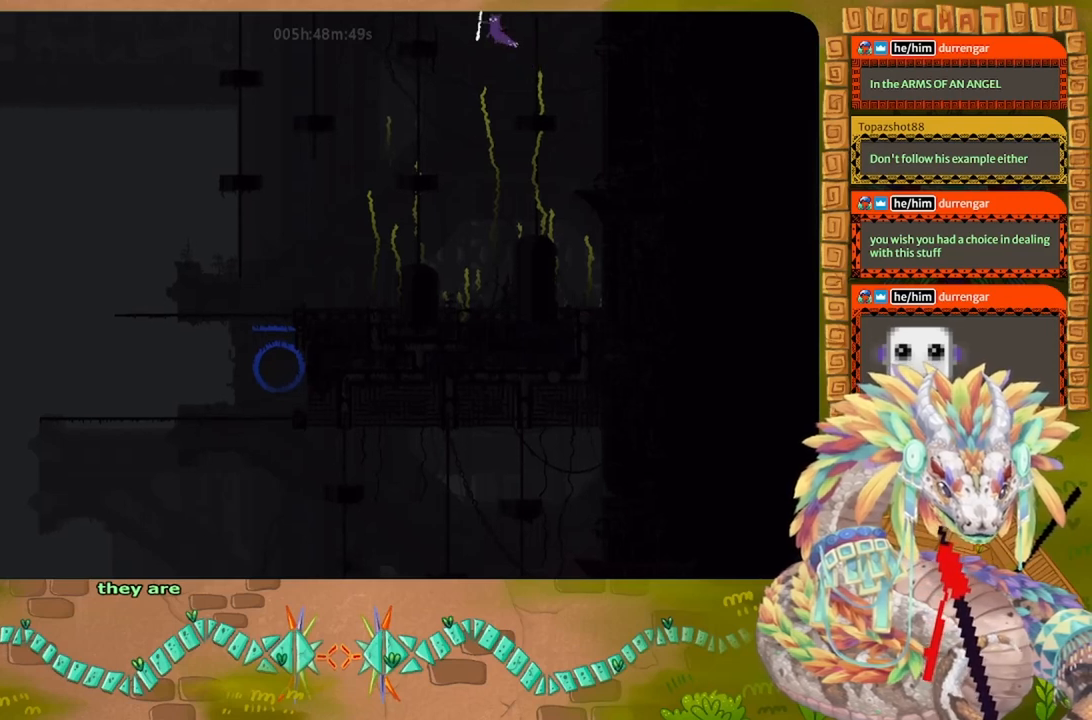
{"keys": ["left", "up"], "events": [[434, "j", "up"]]}
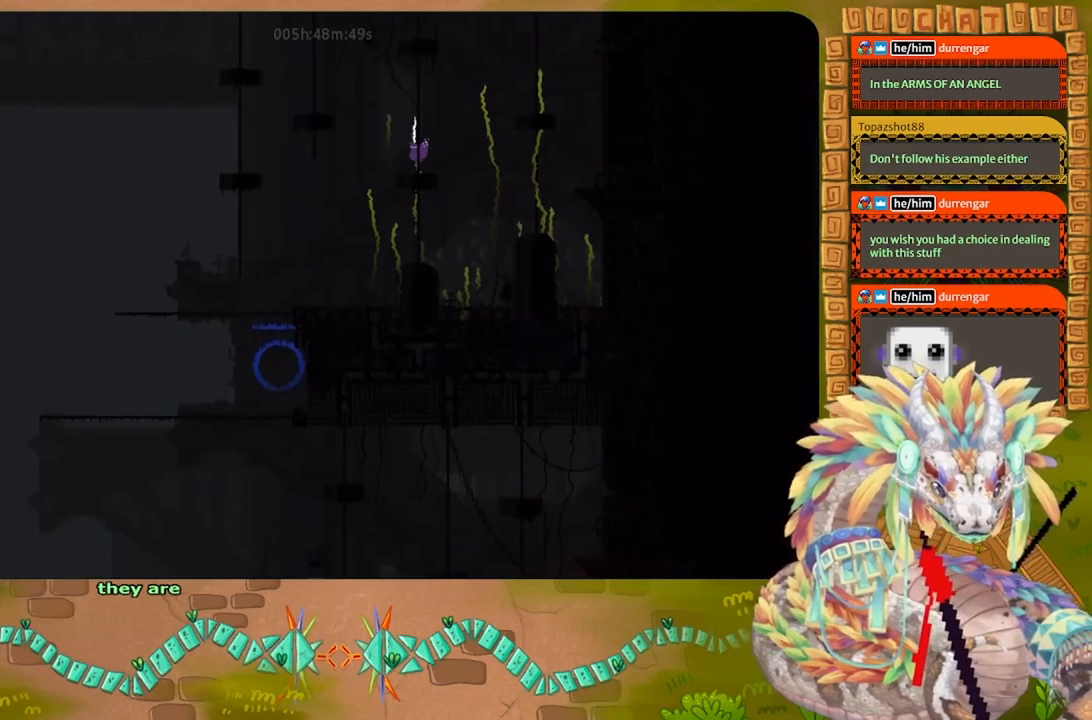
{"keys": ["left", "up"], "events": []}
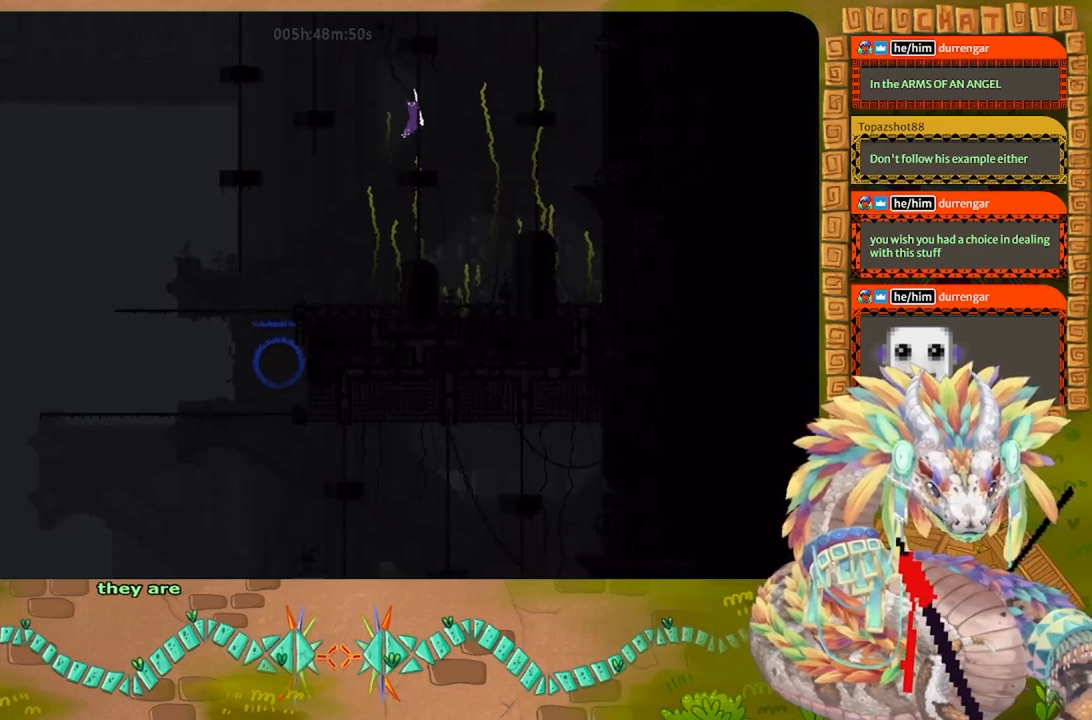
{"keys": ["j", "left"], "events": [[300, "up", "up"], [434, "j", "down"]]}
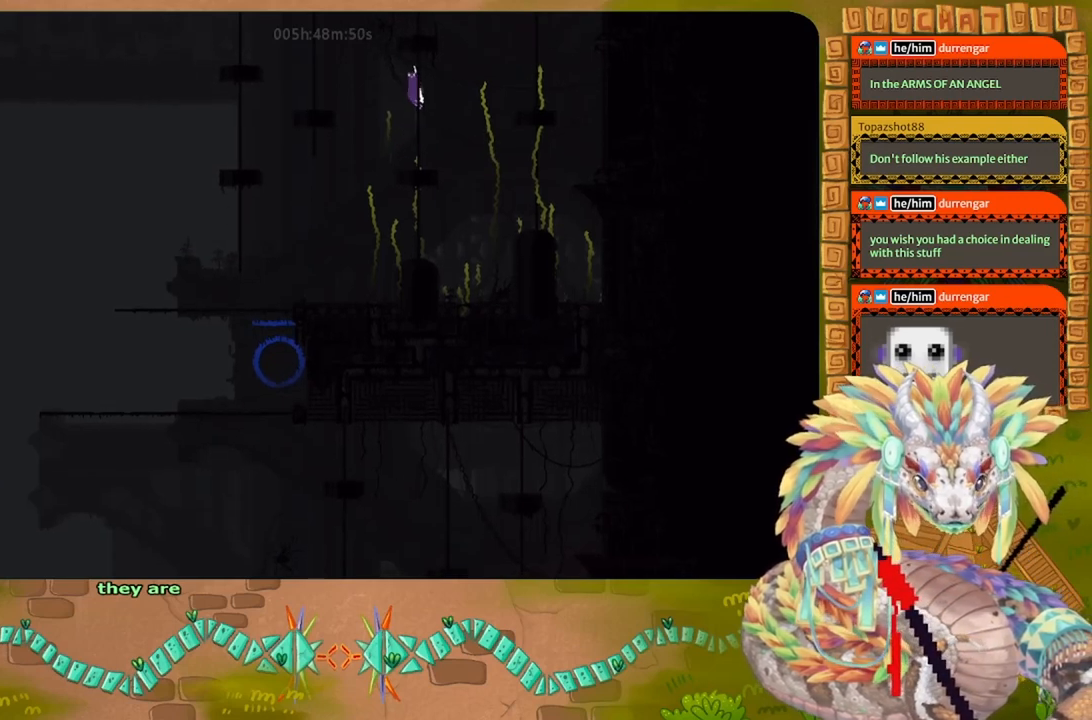
{"keys": ["j", "left", "up"], "events": [[167, "up", "down"]]}
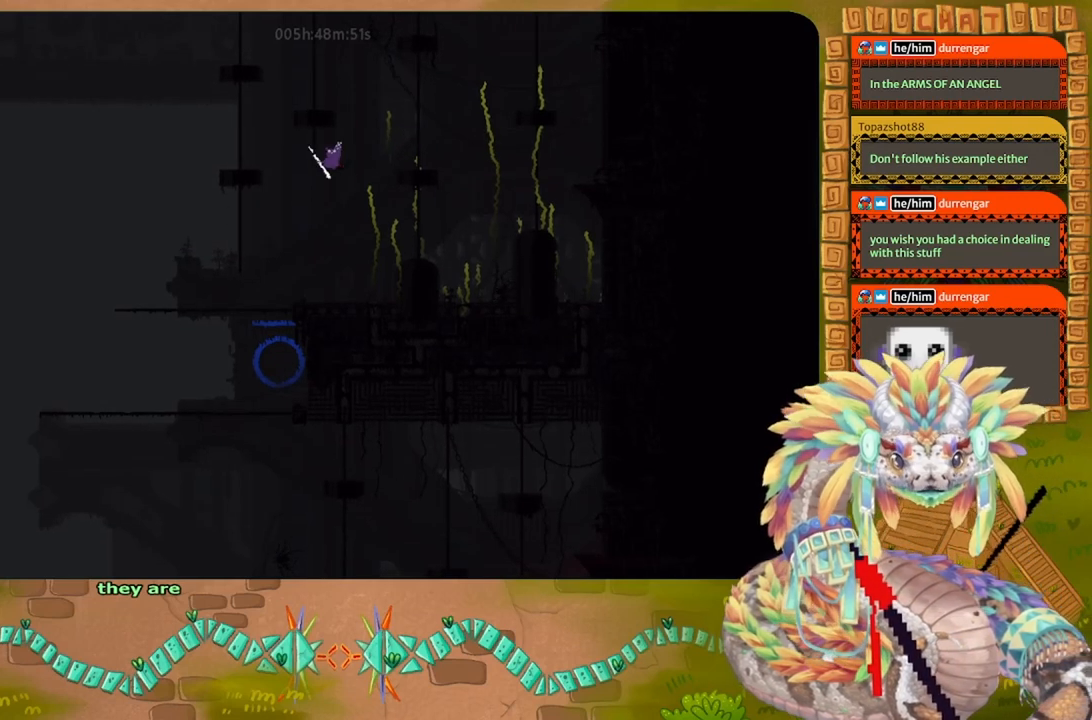
{"keys": [], "events": [[134, "j", "up"], [334, "left", "up"], [434, "up", "up"]]}
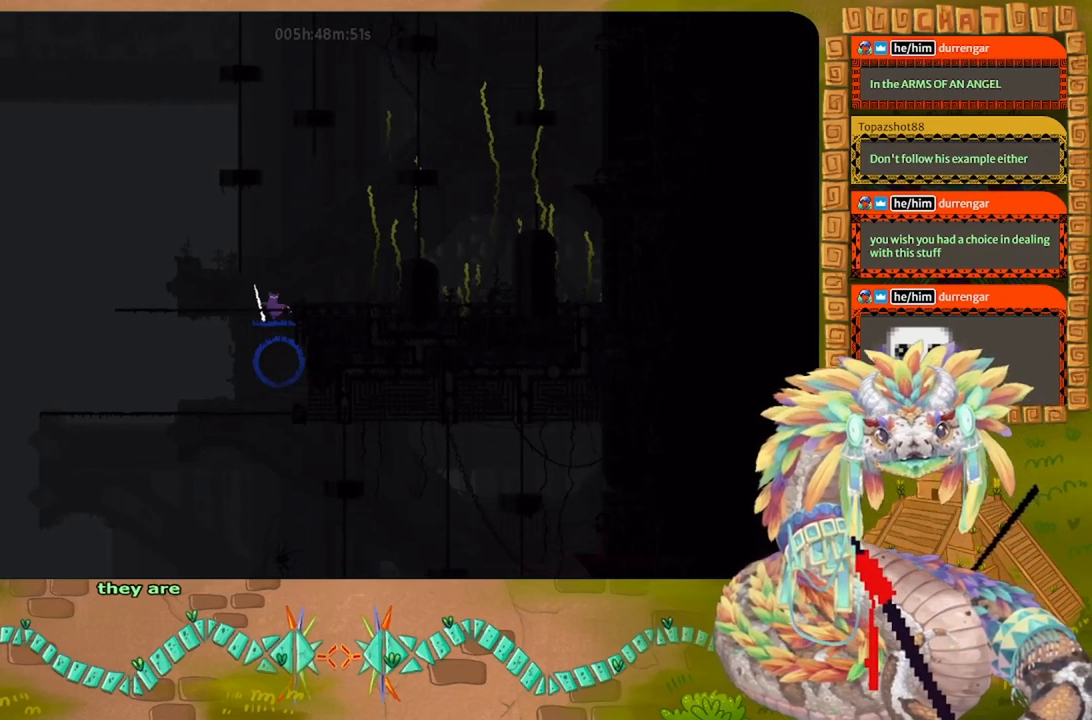
{"keys": ["j", "up"], "events": [[100, "right", "down"], [267, "j", "down"], [334, "up", "down"], [467, "right", "up"]]}
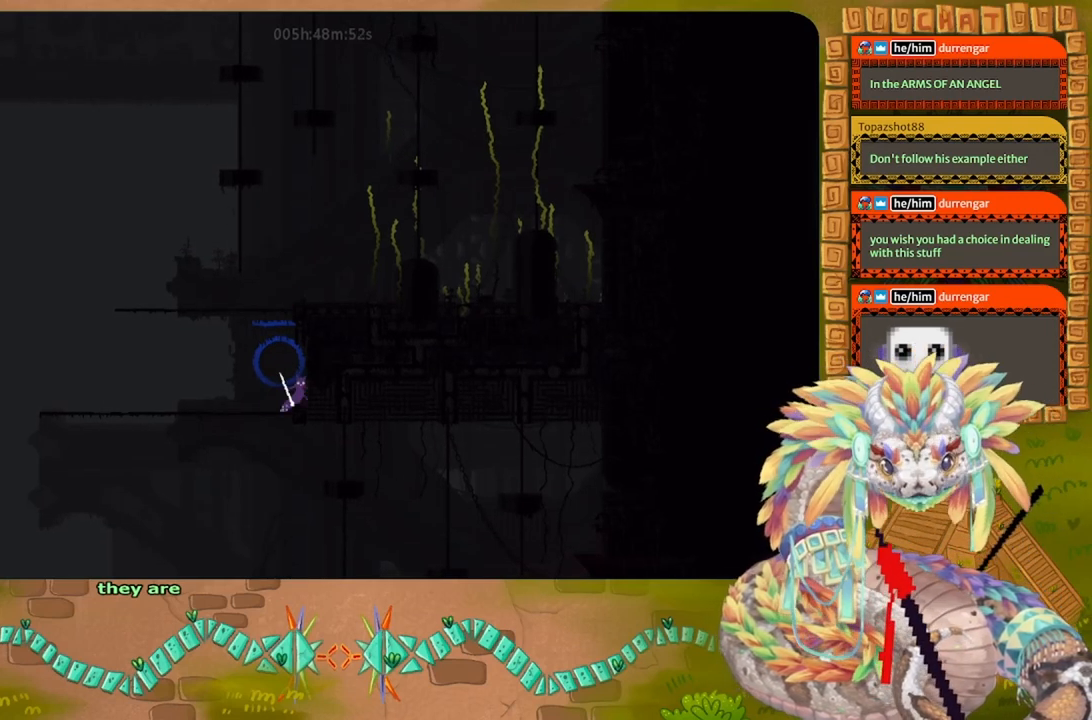
{"keys": ["up"], "events": [[34, "left", "down"], [200, "left", "up"], [367, "j", "up"]]}
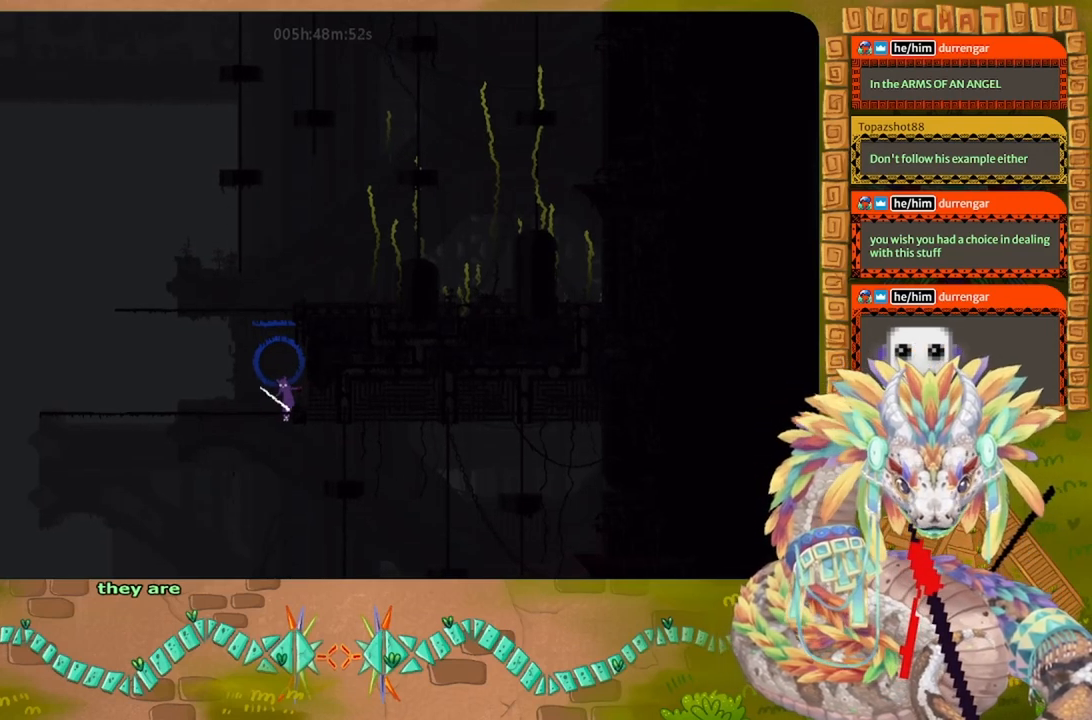
{"keys": [], "events": [[500, "up", "up"]]}
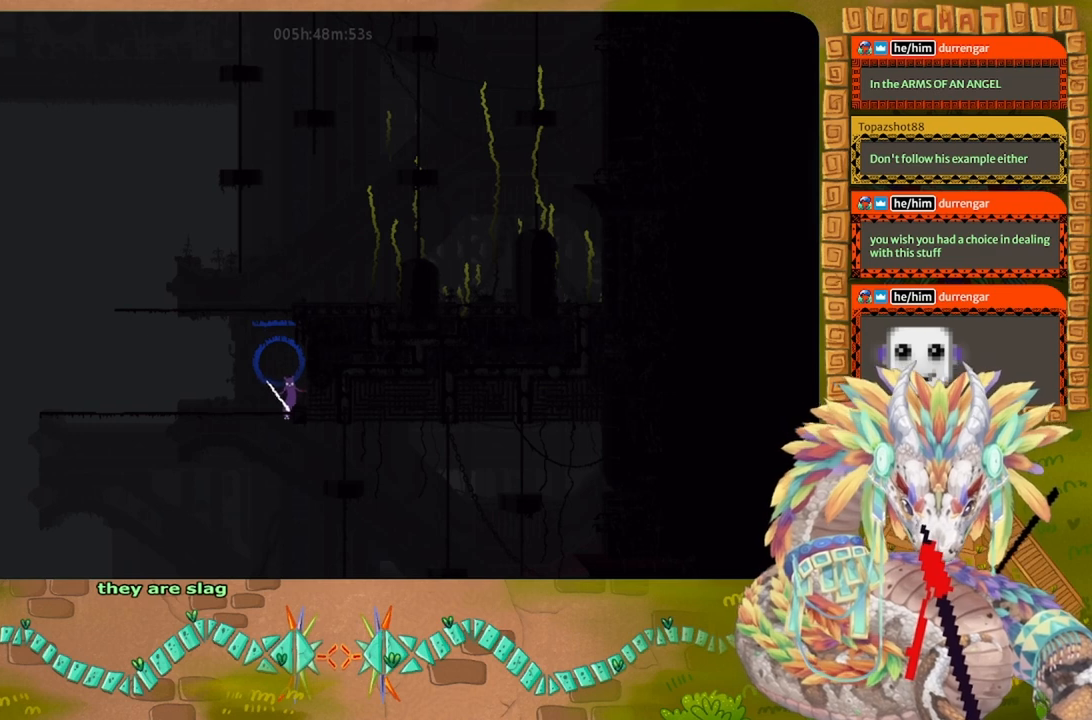
{"keys": [], "events": []}
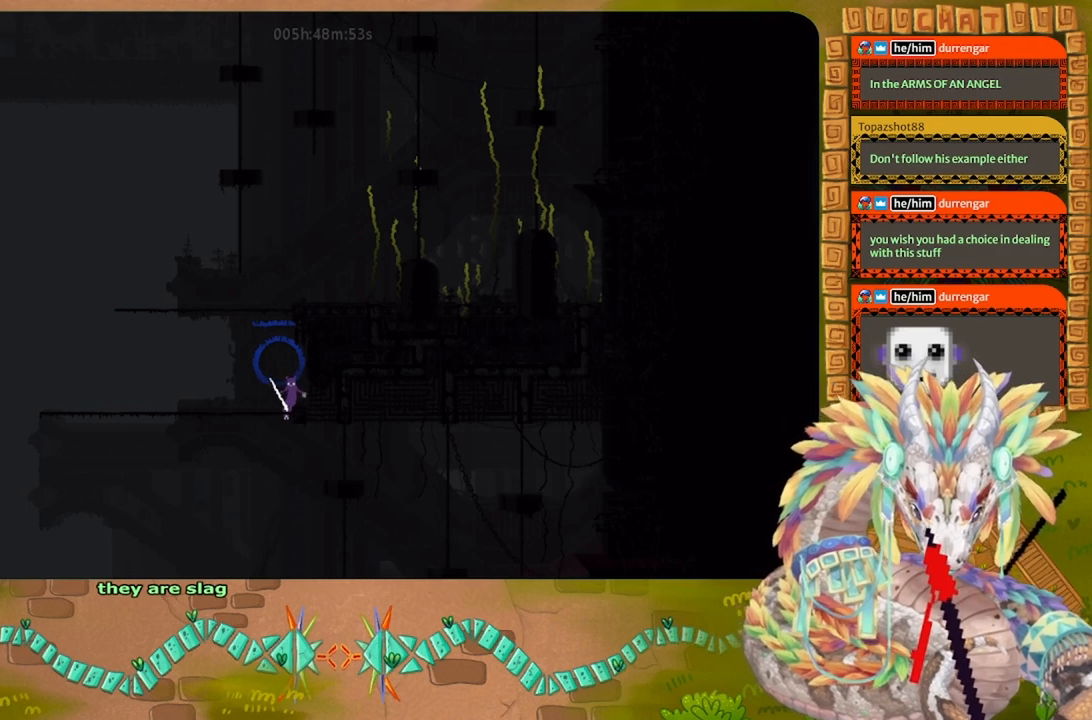
{"keys": [], "events": []}
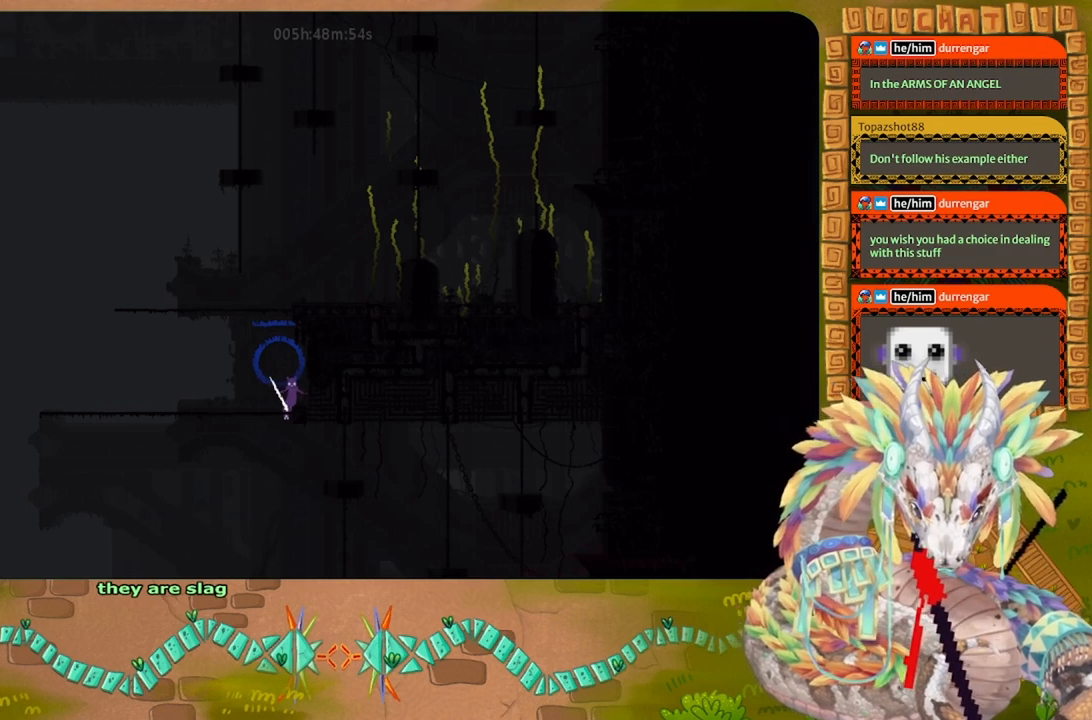
{"keys": ["j"], "events": [[334, "j", "down"]]}
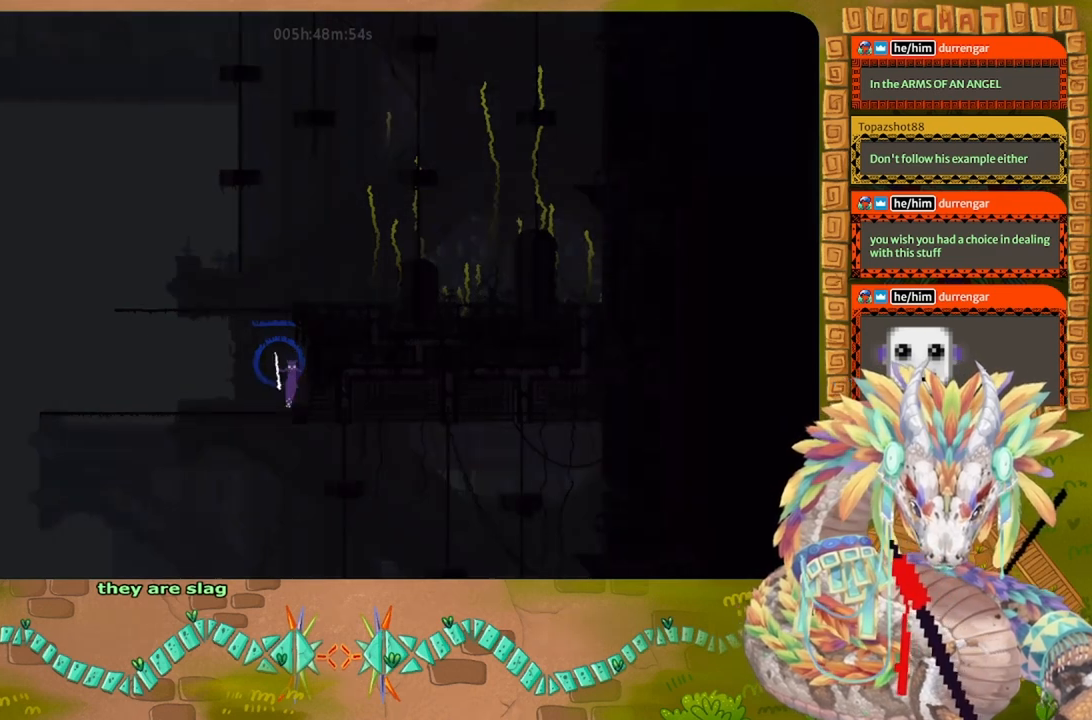
{"keys": [], "events": [[34, "right", "down"], [100, "t", "down"], [100, "up", "down"], [234, "j", "up"], [234, "right", "up"], [234, "t", "up"], [500, "up", "up"]]}
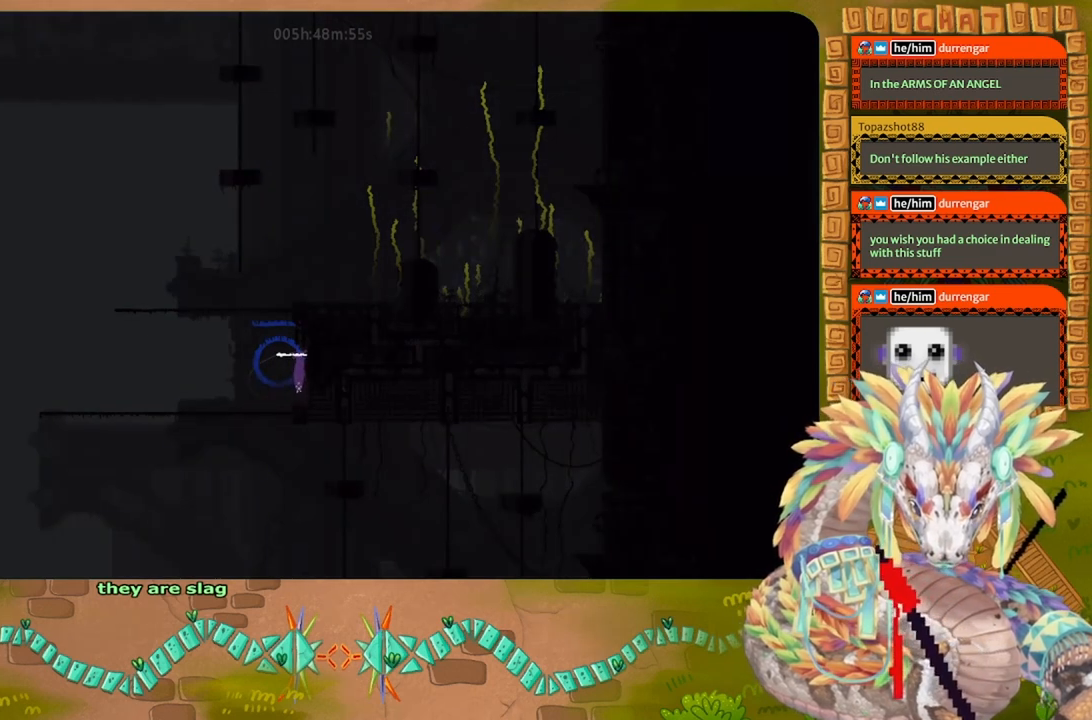
{"keys": ["up"], "events": [[100, "left", "down"], [100, "up", "down"], [167, "left", "up"], [200, "up", "up"], [267, "up", "down"]]}
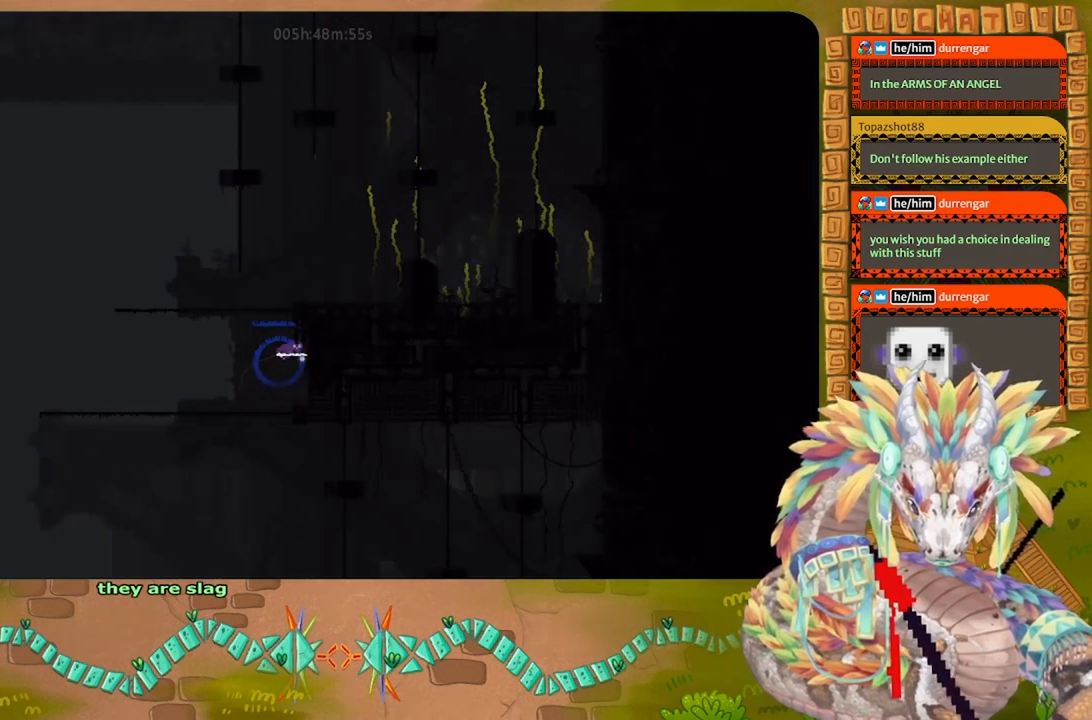
{"keys": ["j", "up"], "events": [[134, "up", "up"], [367, "j", "down"], [500, "up", "down"]]}
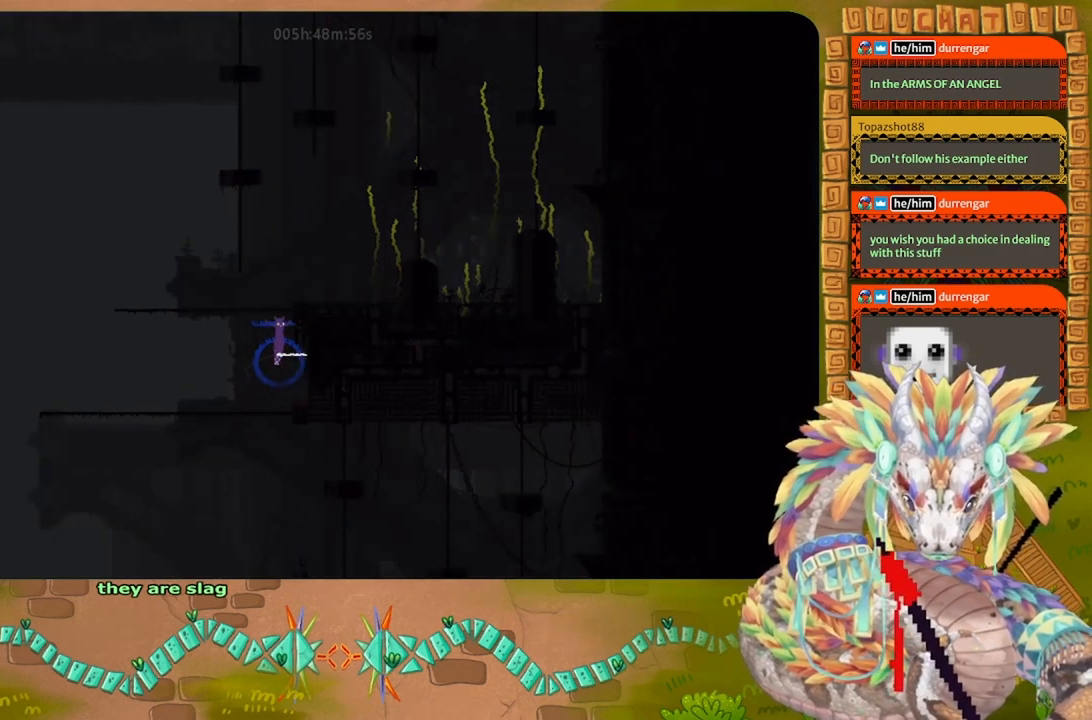
{"keys": ["right", "up"], "events": [[200, "up", "up"], [300, "j", "up"], [300, "up", "down"], [500, "right", "down"]]}
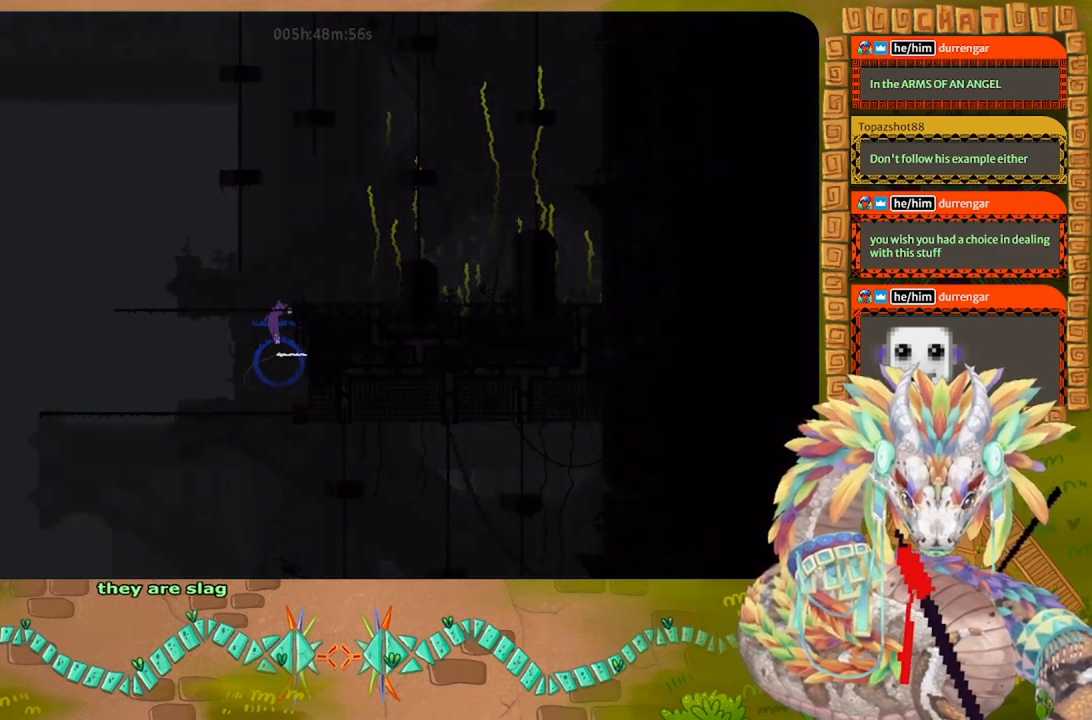
{"keys": [], "events": [[134, "up", "up"], [200, "j", "down"], [367, "j", "up"], [500, "right", "up"]]}
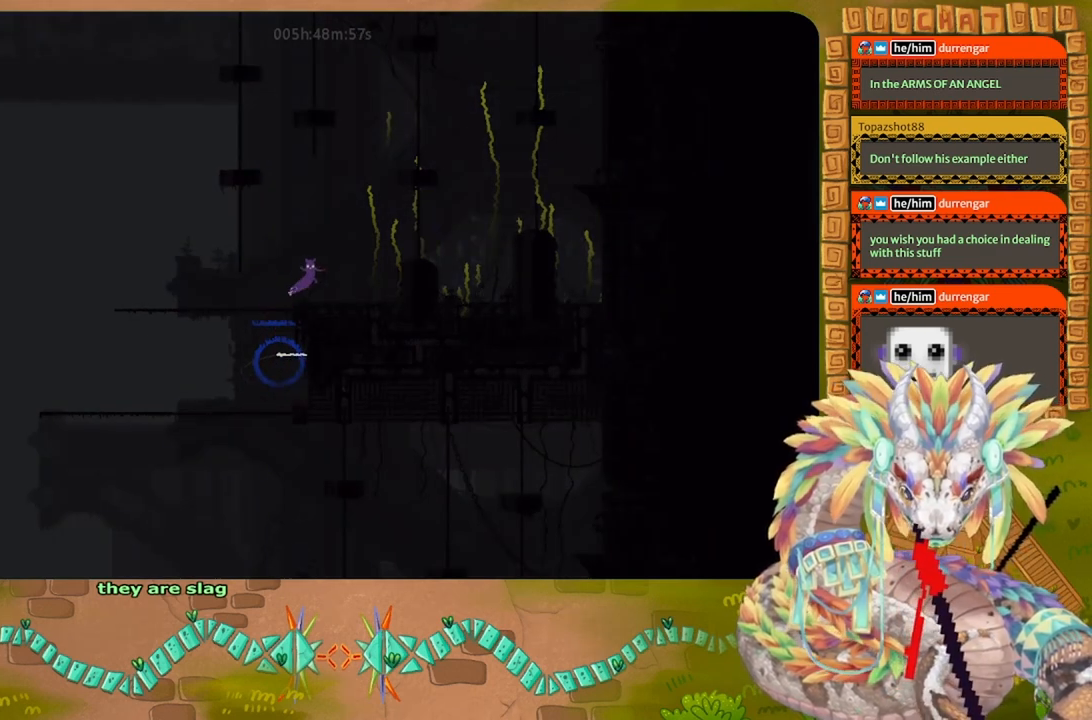
{"keys": ["g"], "events": [[67, "g", "down"]]}
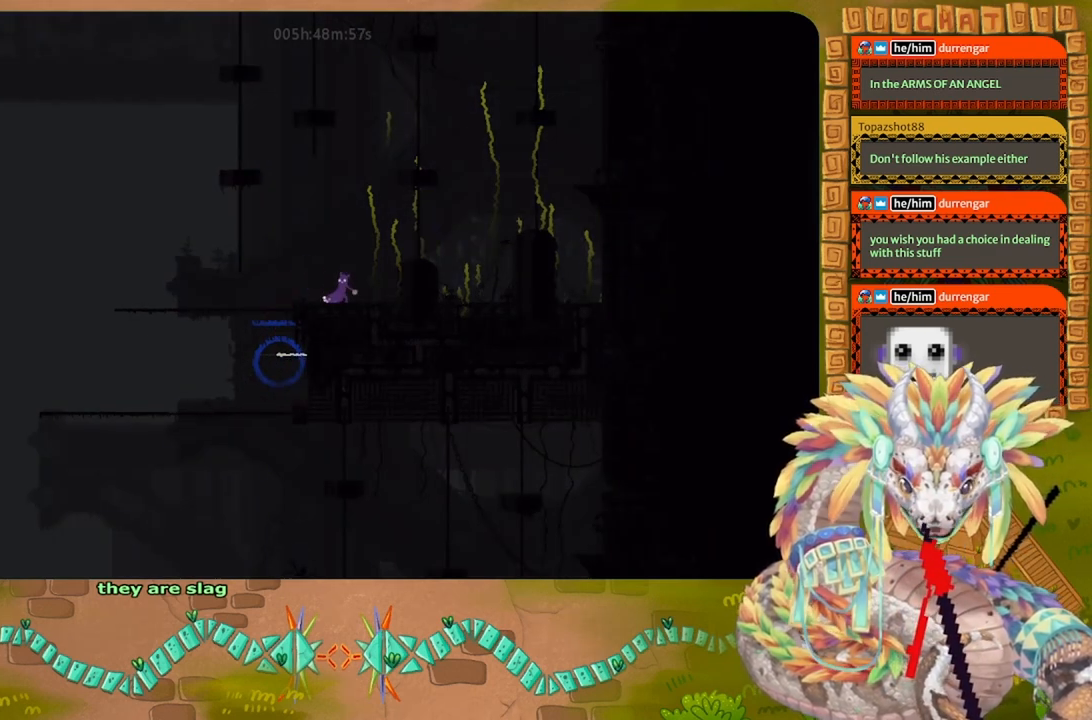
{"keys": ["g"], "events": []}
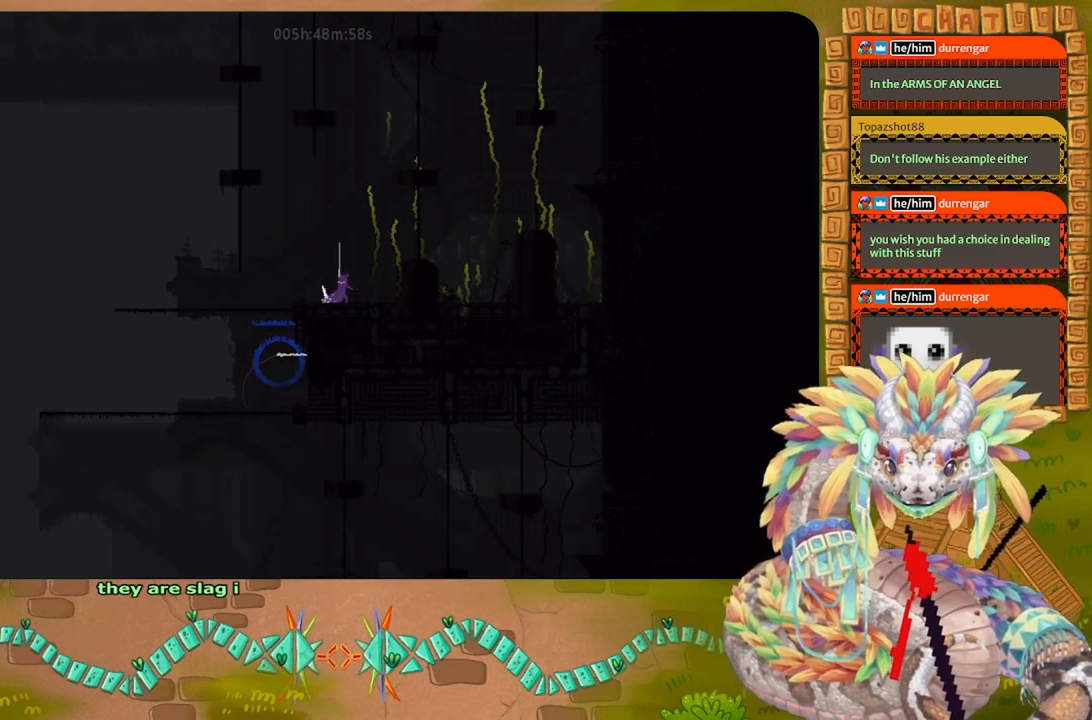
{"keys": ["g"], "events": []}
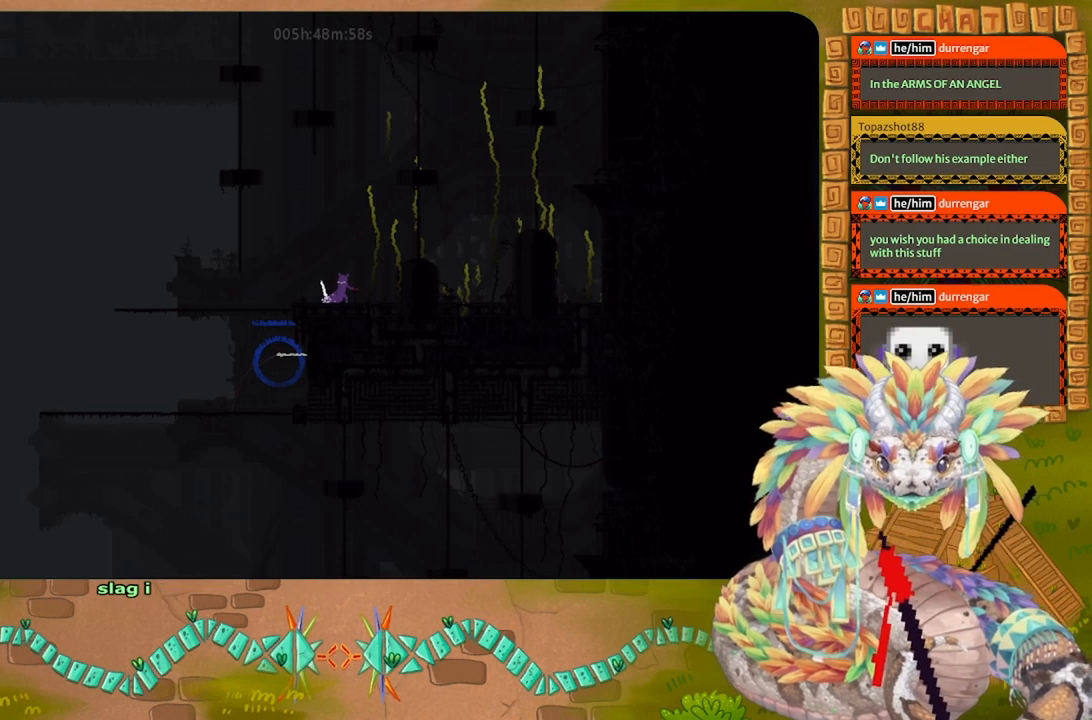
{"keys": ["g"], "events": []}
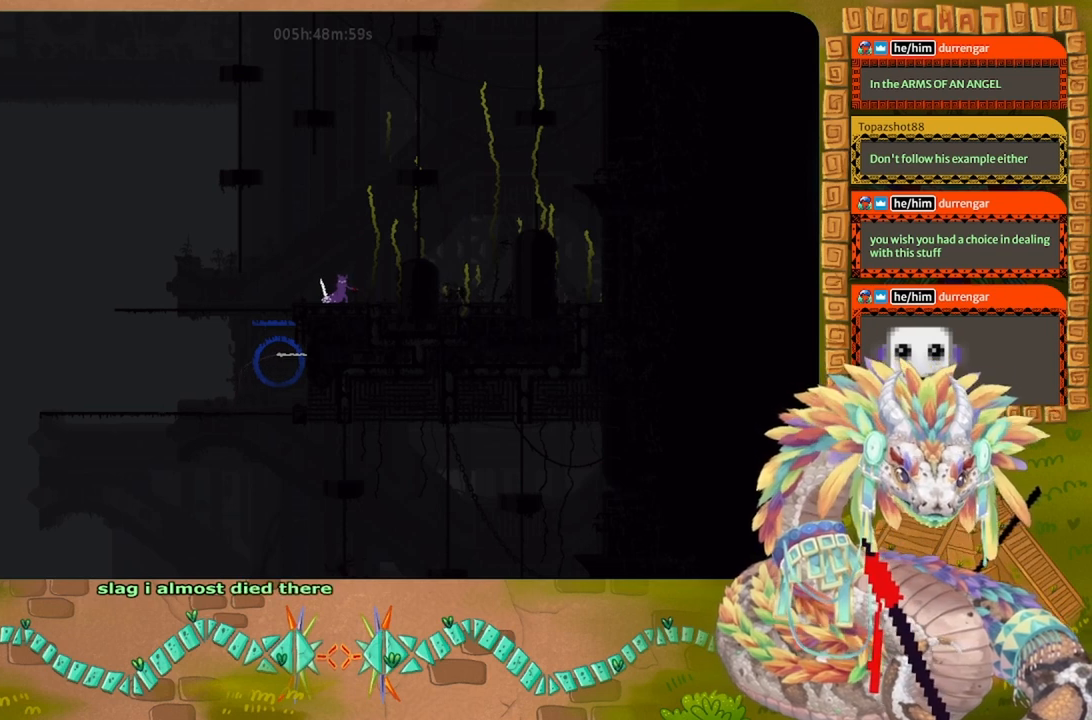
{"keys": ["j", "right"], "events": [[334, "right", "down"], [400, "g", "up"], [500, "j", "down"]]}
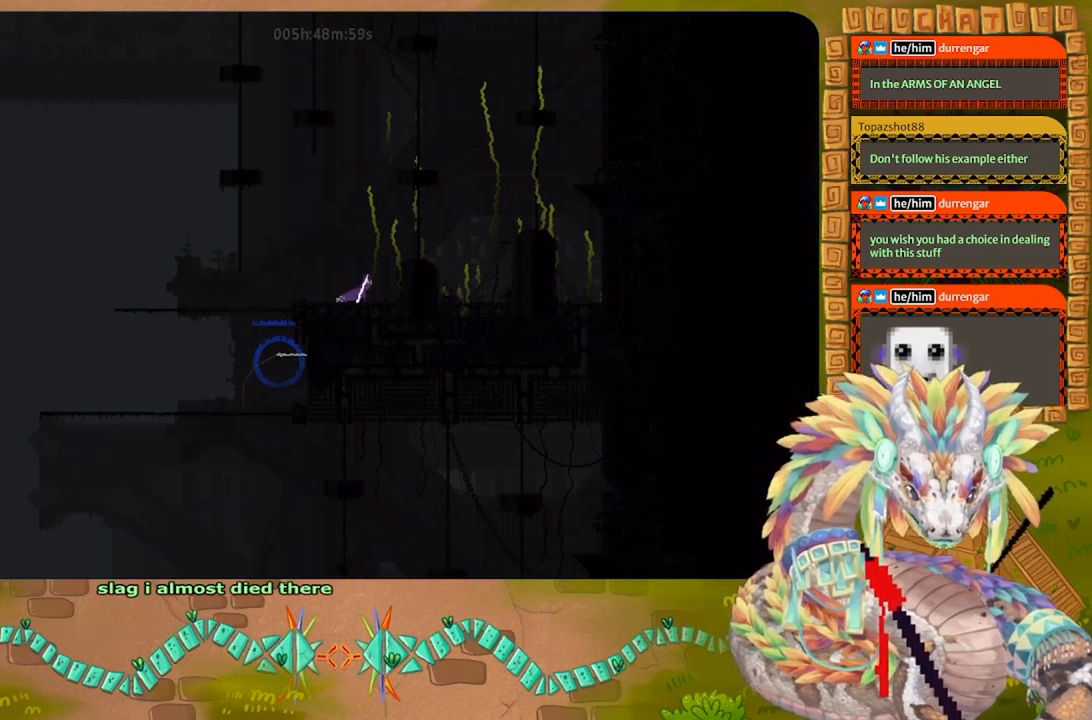
{"keys": ["right"], "events": [[467, "j", "up"]]}
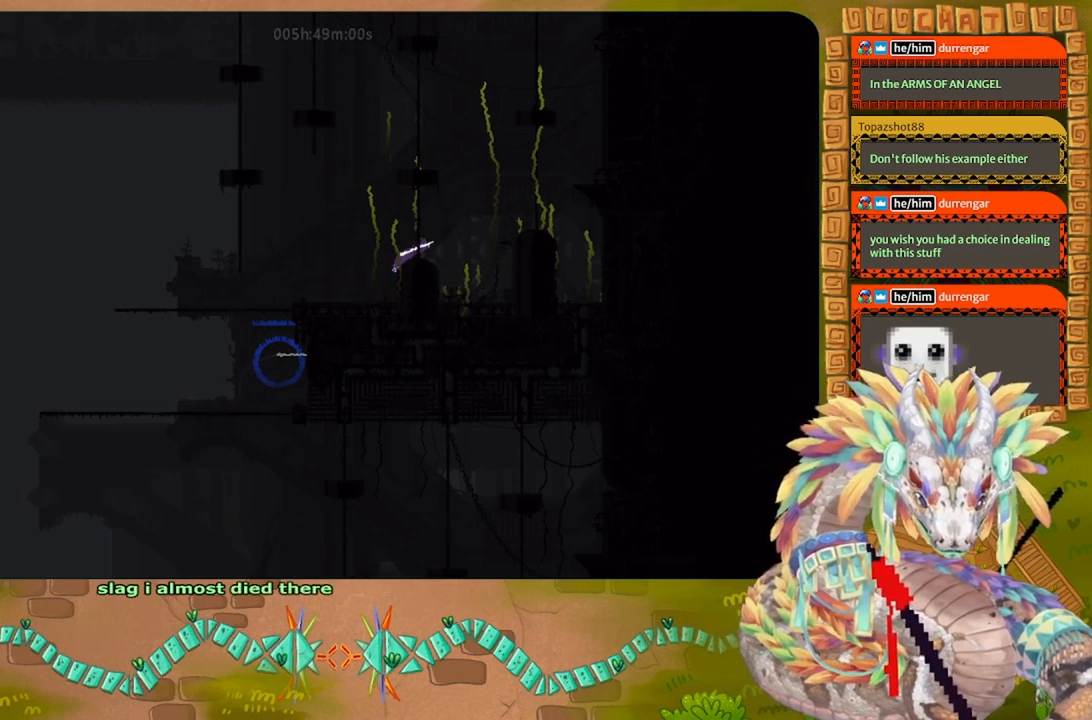
{"keys": ["j", "right"], "events": [[167, "j", "down"]]}
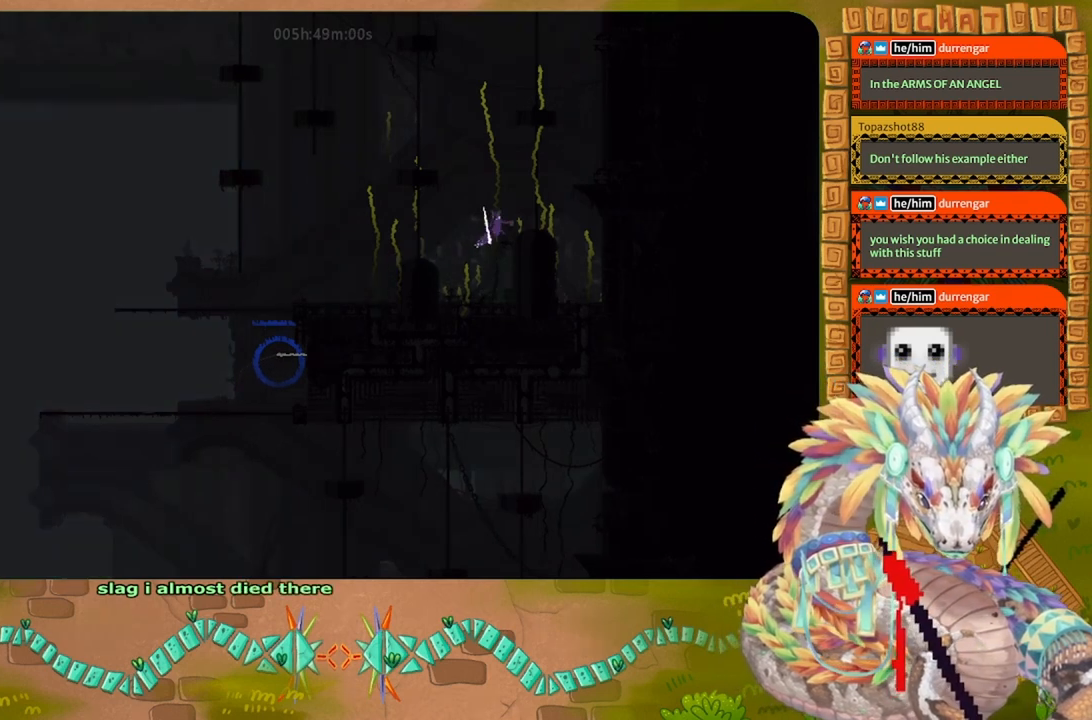
{"keys": [], "events": [[100, "up", "down"], [234, "j", "up"], [334, "right", "up"], [434, "up", "up"]]}
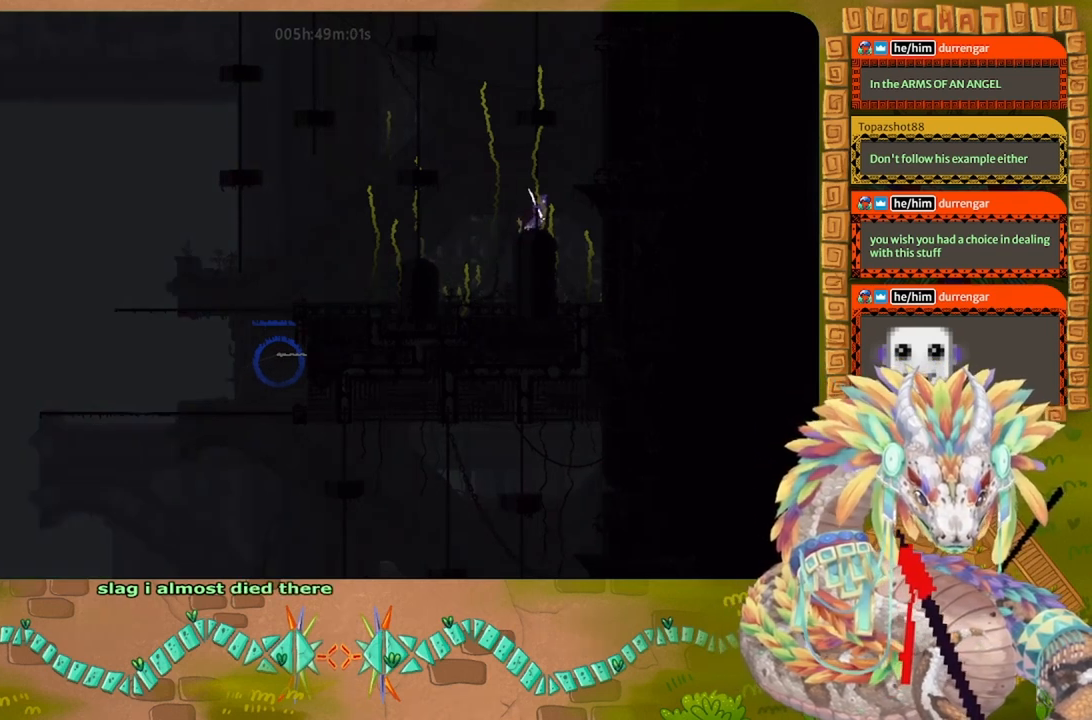
{"keys": ["j", "right", "up"], "events": [[100, "j", "down"], [100, "right", "down"], [334, "up", "down"]]}